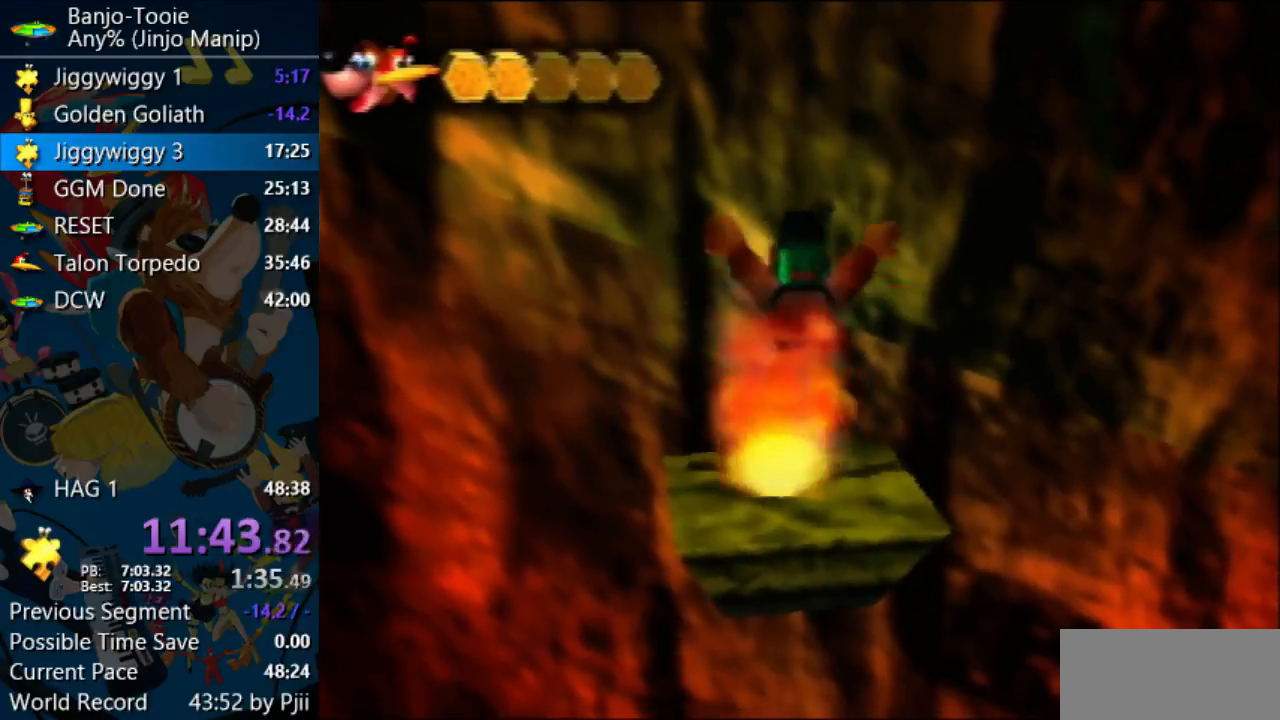
Gameplay with a controller (Nintendo layout); each line is a JSON object with the inputs held at the frame after it. "events" lists button and stick changes between this image and that frame as [ms after this image, input, new state], when the widget could be followed in between. Not read: L1 L3 R3.
{"buttons": [], "left_stick": "up-right"}
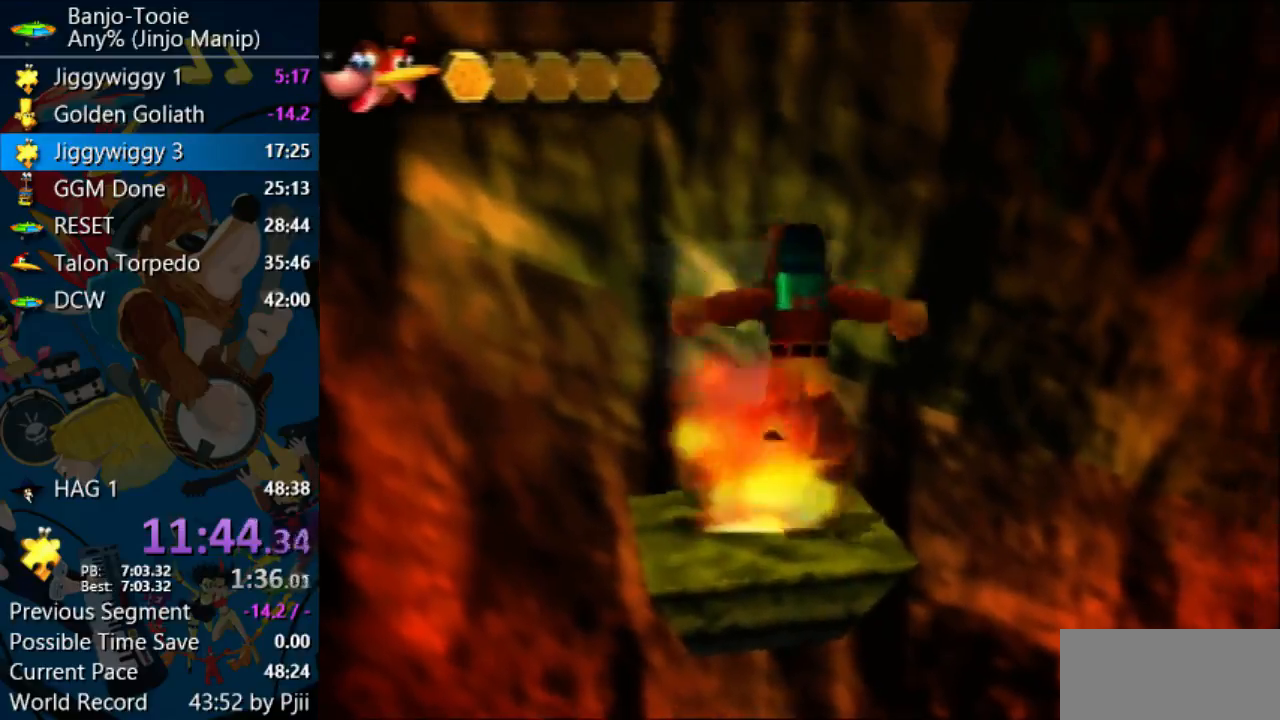
{"buttons": [], "left_stick": "up-right", "events": []}
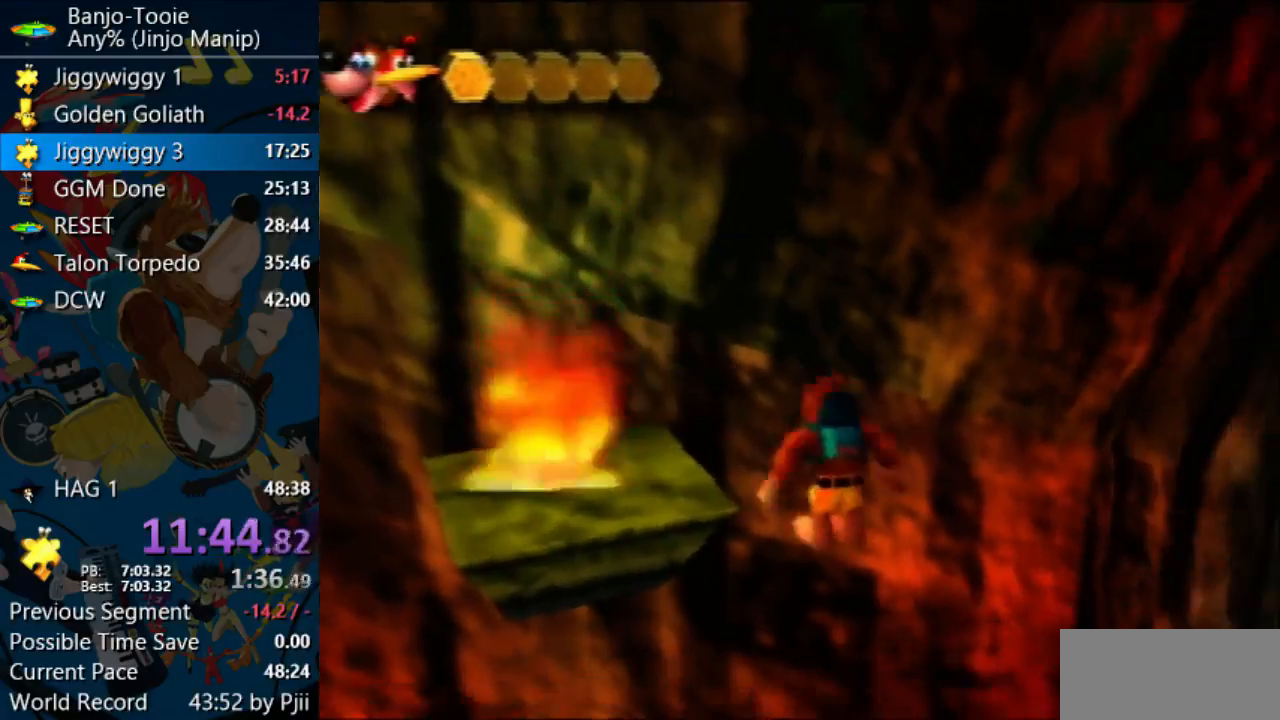
{"buttons": [], "left_stick": "up-right", "events": []}
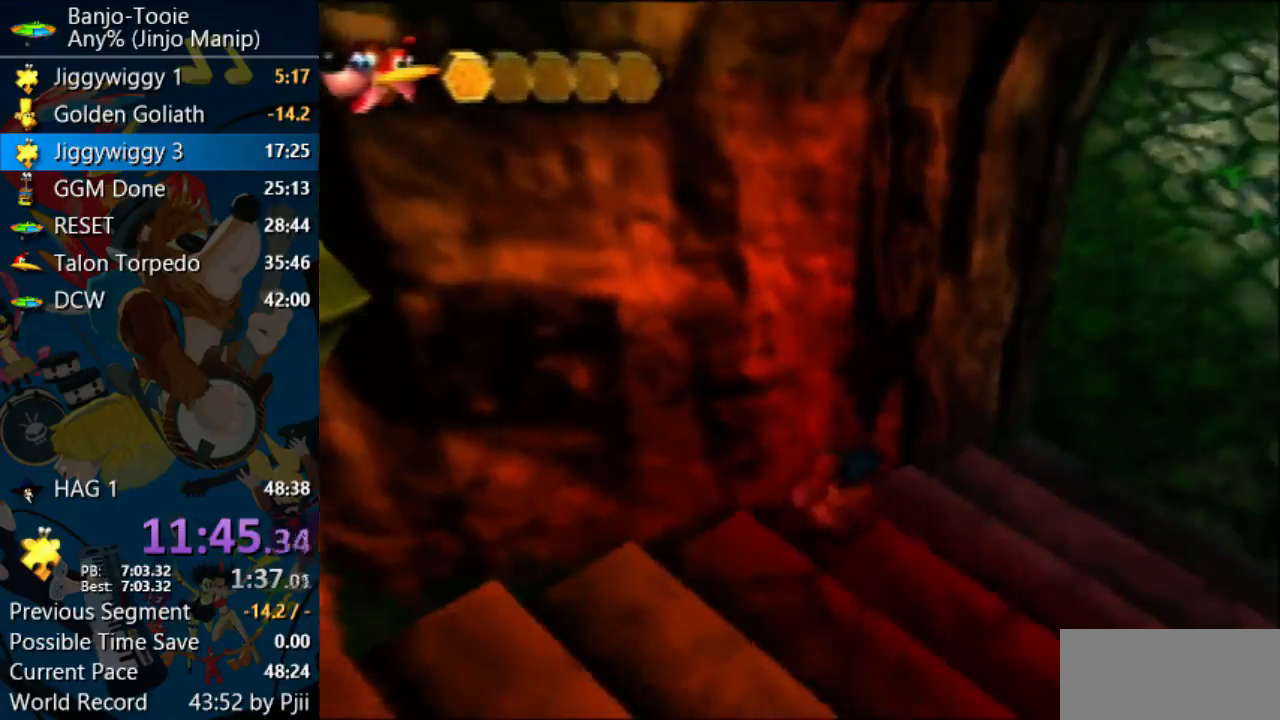
{"buttons": ["Z"], "left_stick": "up-right", "events": [[100, "Z", "down"], [200, "C_LEFT", "down"], [267, "left_stick", "center"], [333, "C_LEFT", "up"], [400, "left_stick", "up-right"]]}
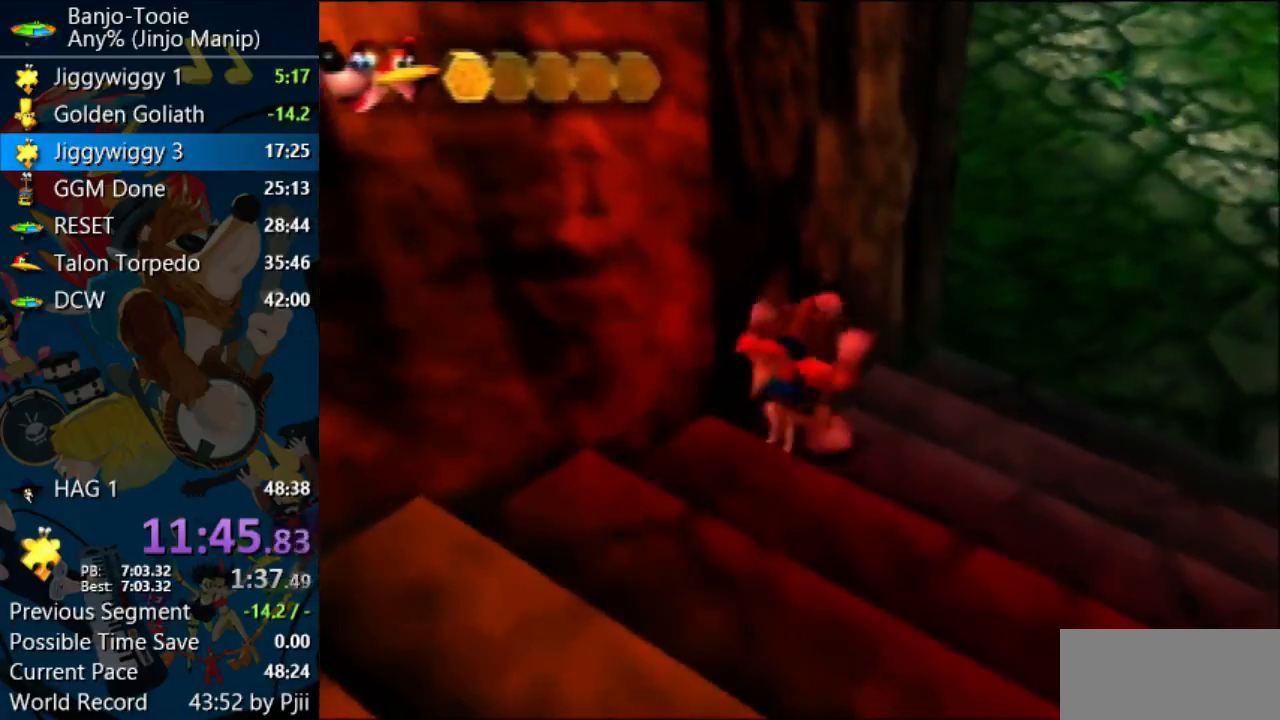
{"buttons": ["Z"], "left_stick": "up-right", "events": [[100, "C_RIGHT", "down"], [233, "C_RIGHT", "up"]]}
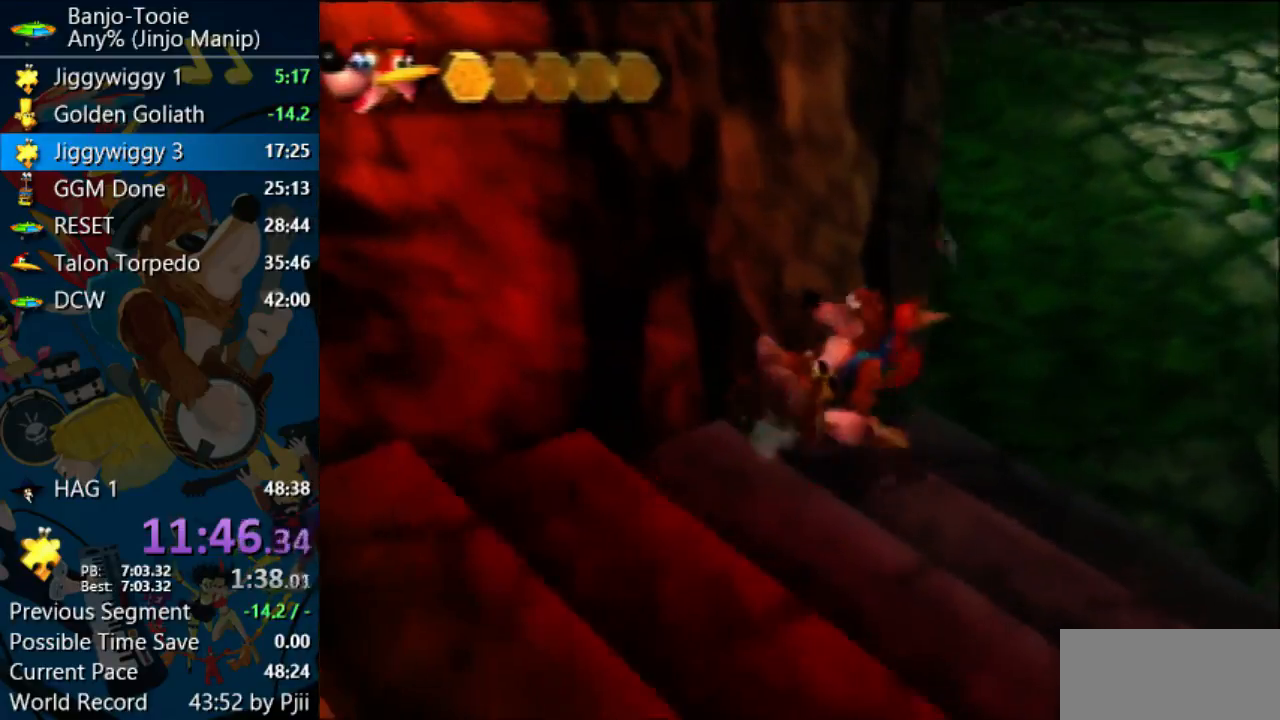
{"buttons": ["Z"], "left_stick": "up-right", "events": []}
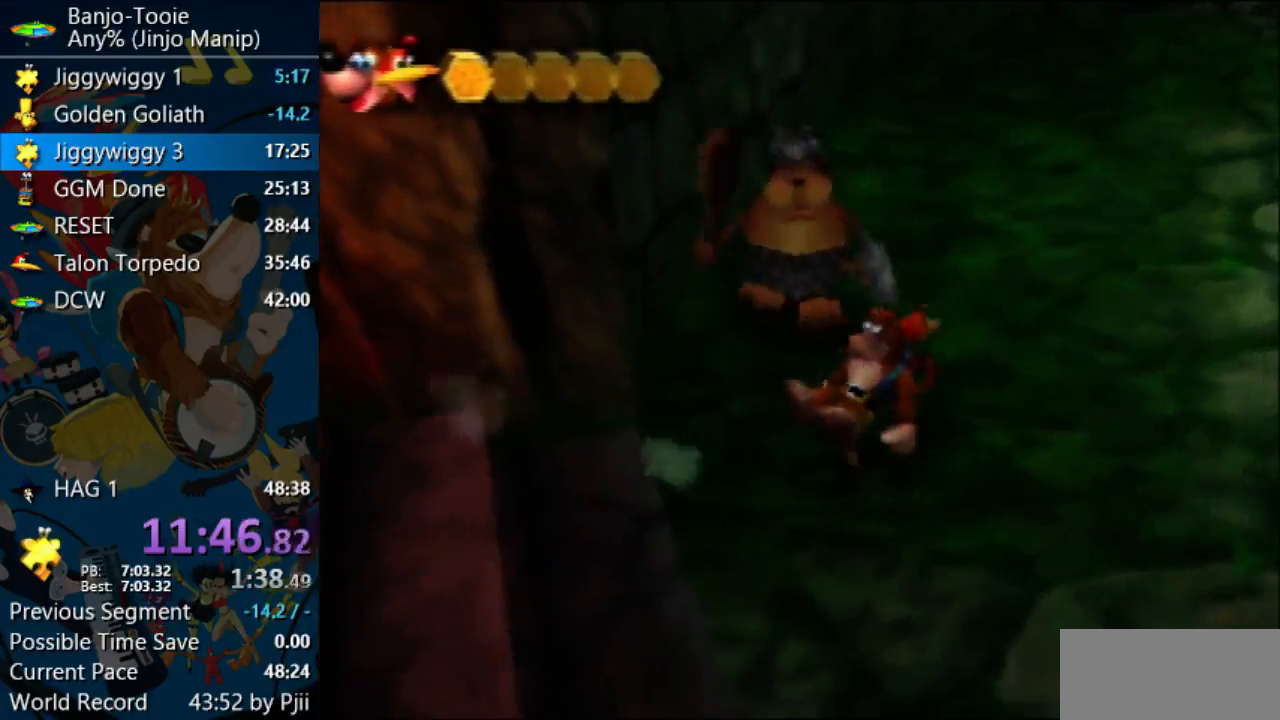
{"buttons": ["Z"], "left_stick": "up", "events": [[33, "left_stick", "right"], [167, "left_stick", "up-right"], [333, "left_stick", "up"]]}
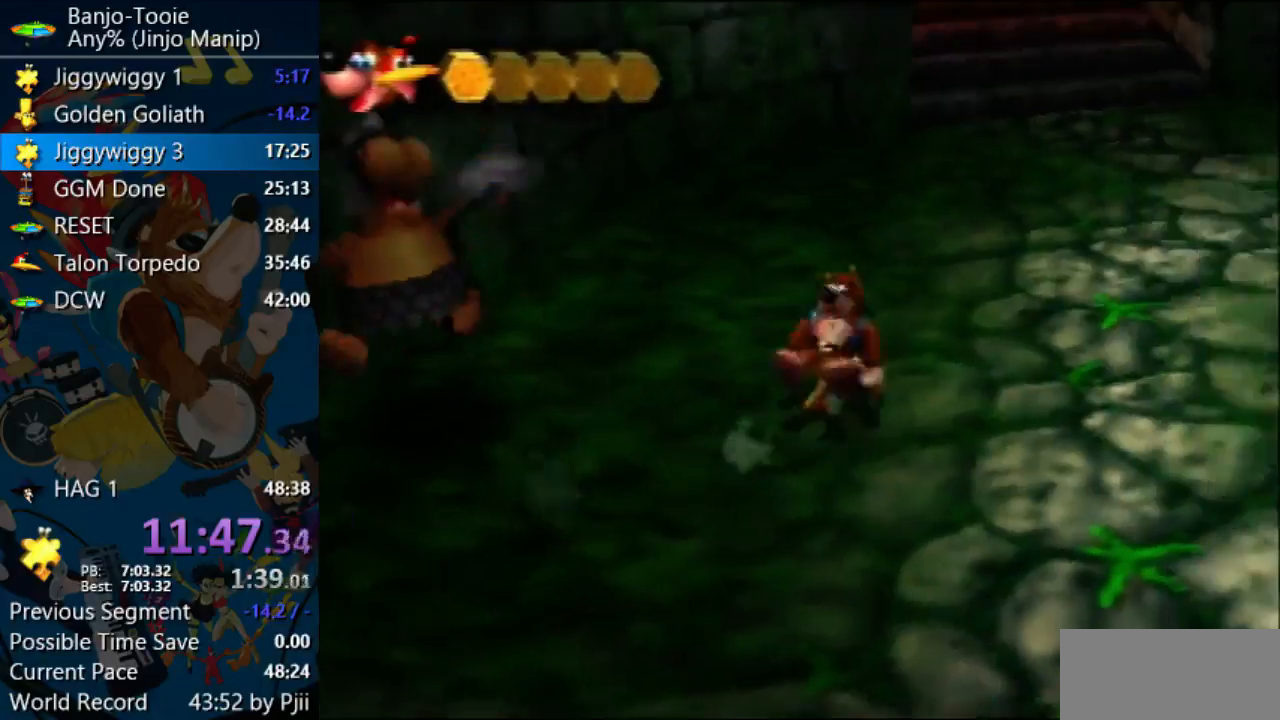
{"buttons": [], "left_stick": "up", "events": [[367, "C_RIGHT", "down"], [500, "C_RIGHT", "up"], [500, "Z", "up"]]}
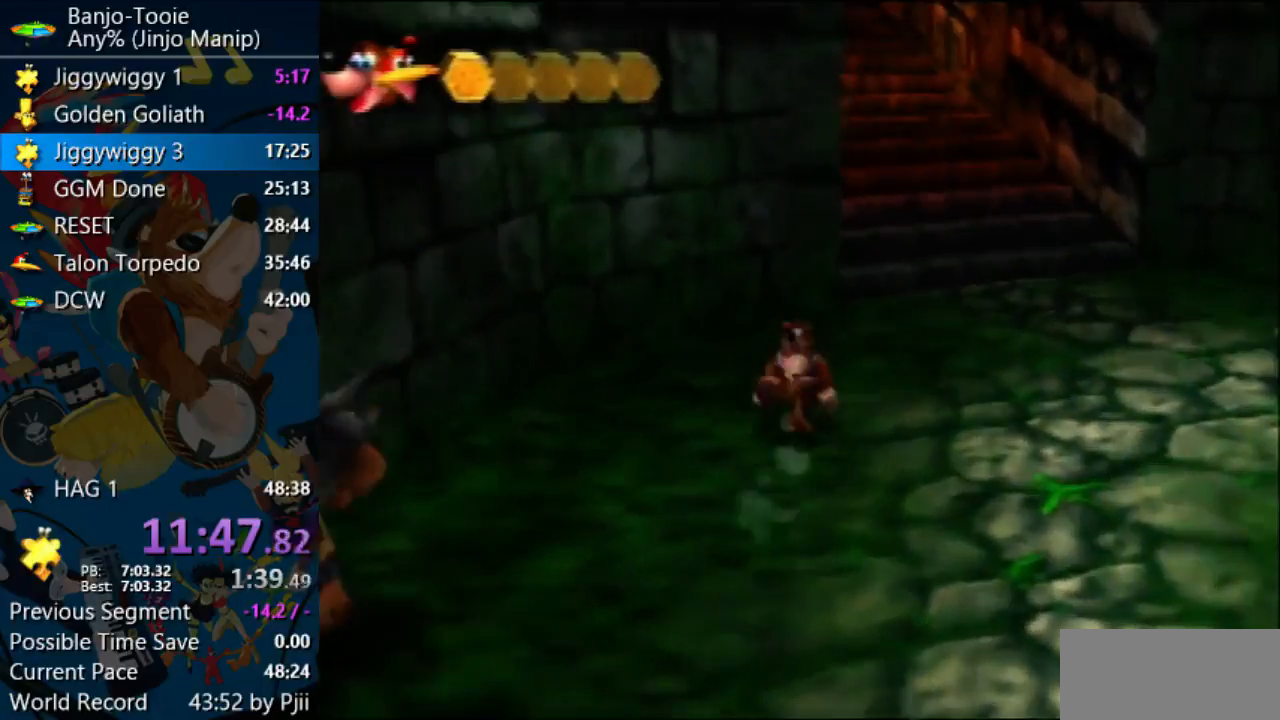
{"buttons": ["Z"], "left_stick": "up-right", "events": [[33, "C_DOWN", "down"], [33, "Z", "down"], [100, "C_DOWN", "up"], [233, "left_stick", "up-right"]]}
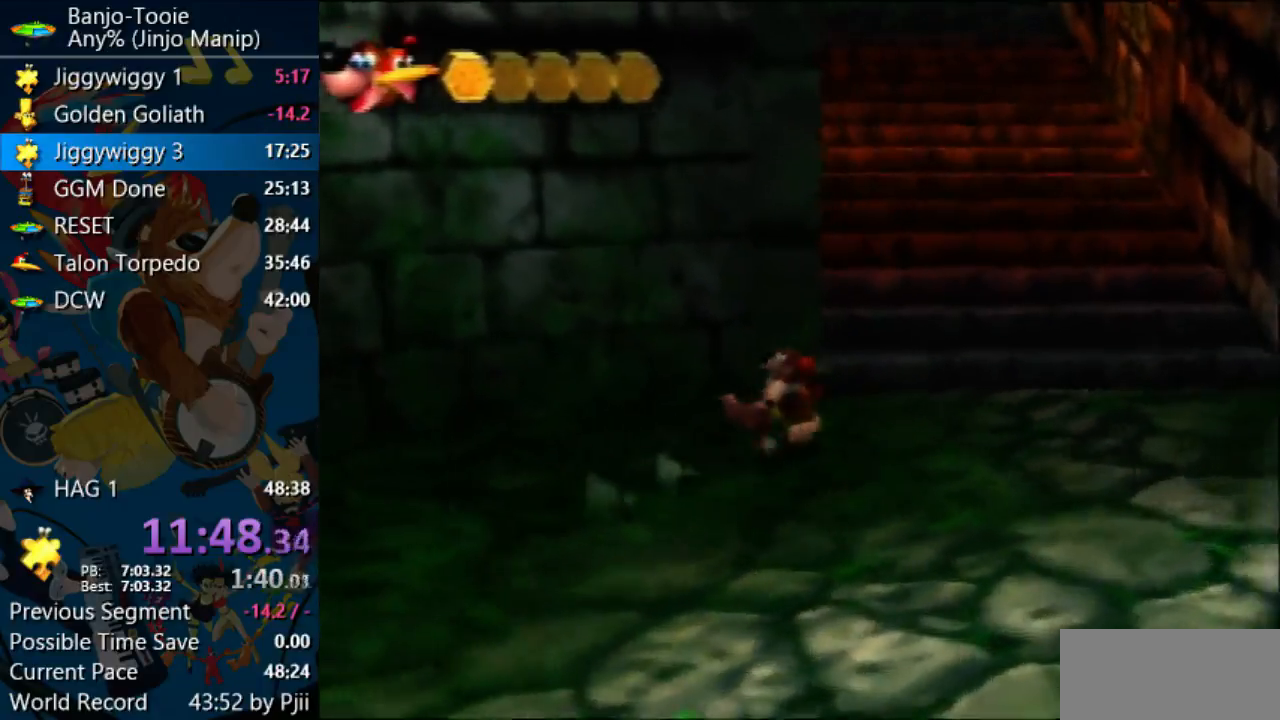
{"buttons": ["R1", "Z", "C_DOWN"], "left_stick": "up", "events": [[300, "R1", "down"], [367, "left_stick", "up"], [467, "C_DOWN", "down"]]}
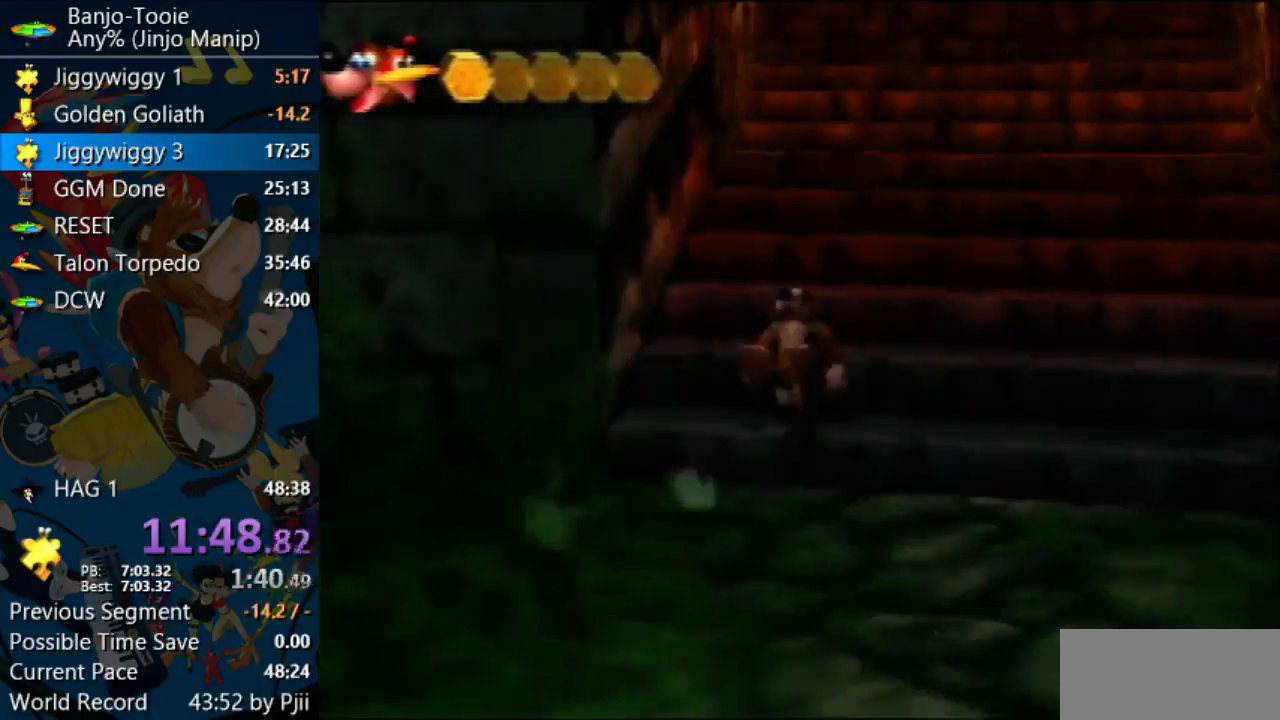
{"buttons": ["R1", "Z"], "left_stick": "up", "events": [[133, "C_DOWN", "up"], [233, "C_DOWN", "down"], [433, "C_DOWN", "up"]]}
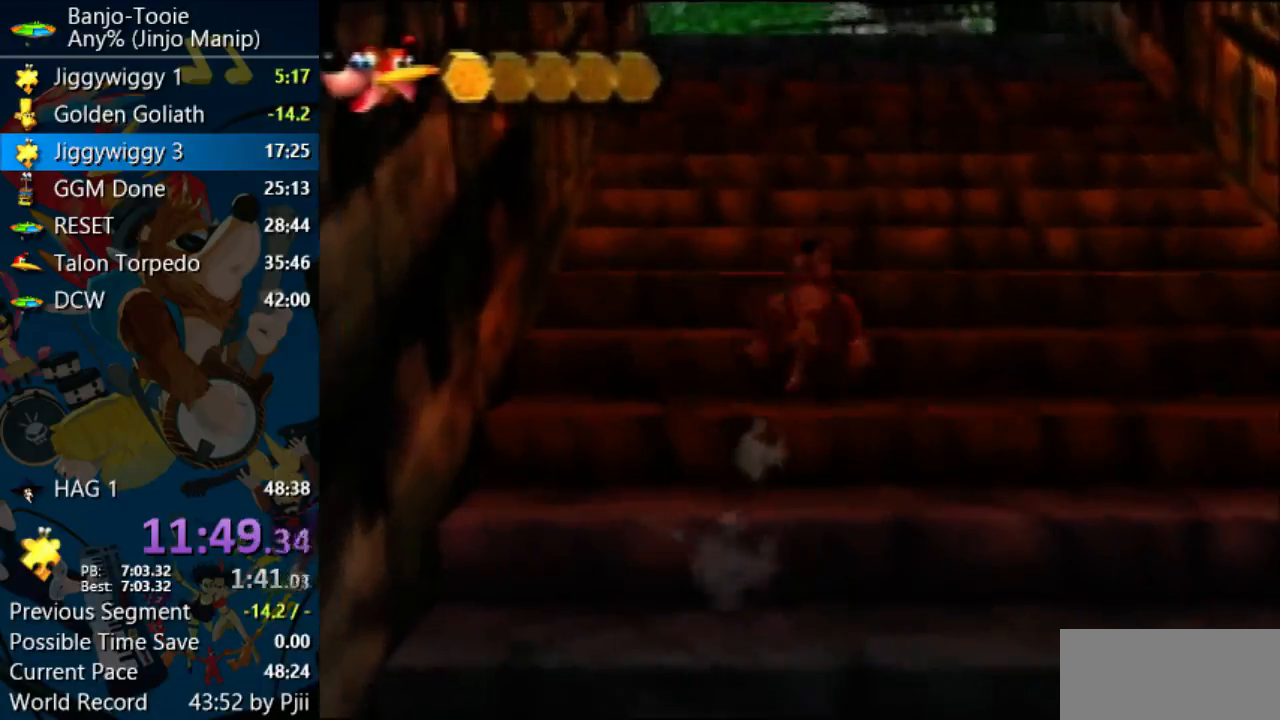
{"buttons": ["A", "R1", "Z"], "left_stick": "up", "events": [[67, "A", "down"]]}
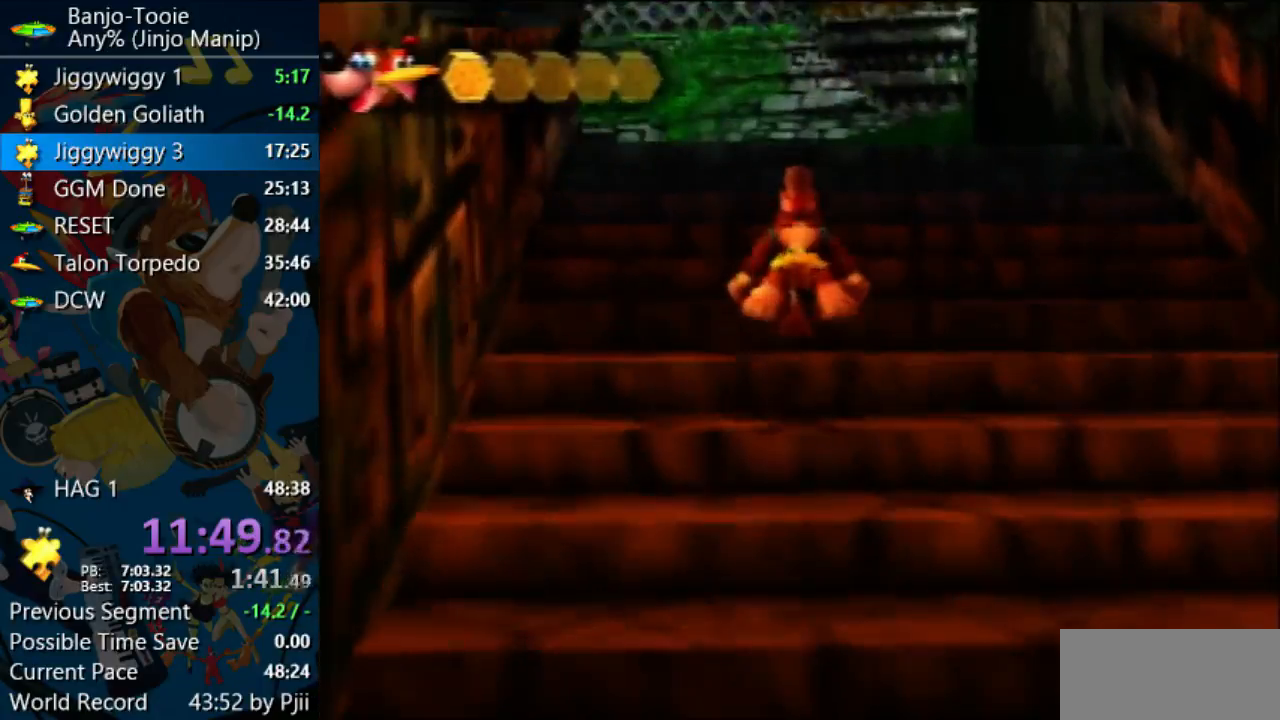
{"buttons": ["A", "R1", "Z"], "left_stick": "up", "events": [[67, "A", "up"], [500, "A", "down"]]}
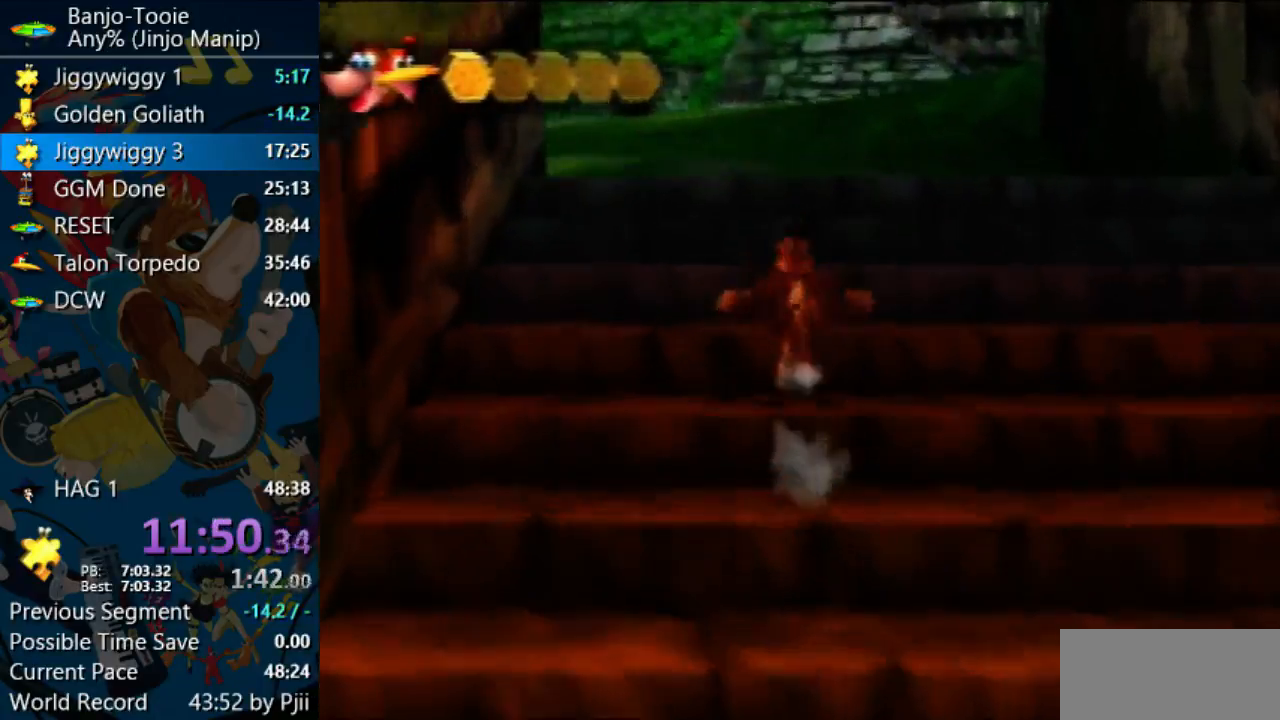
{"buttons": ["R1", "Z"], "left_stick": "up", "events": [[467, "A", "up"]]}
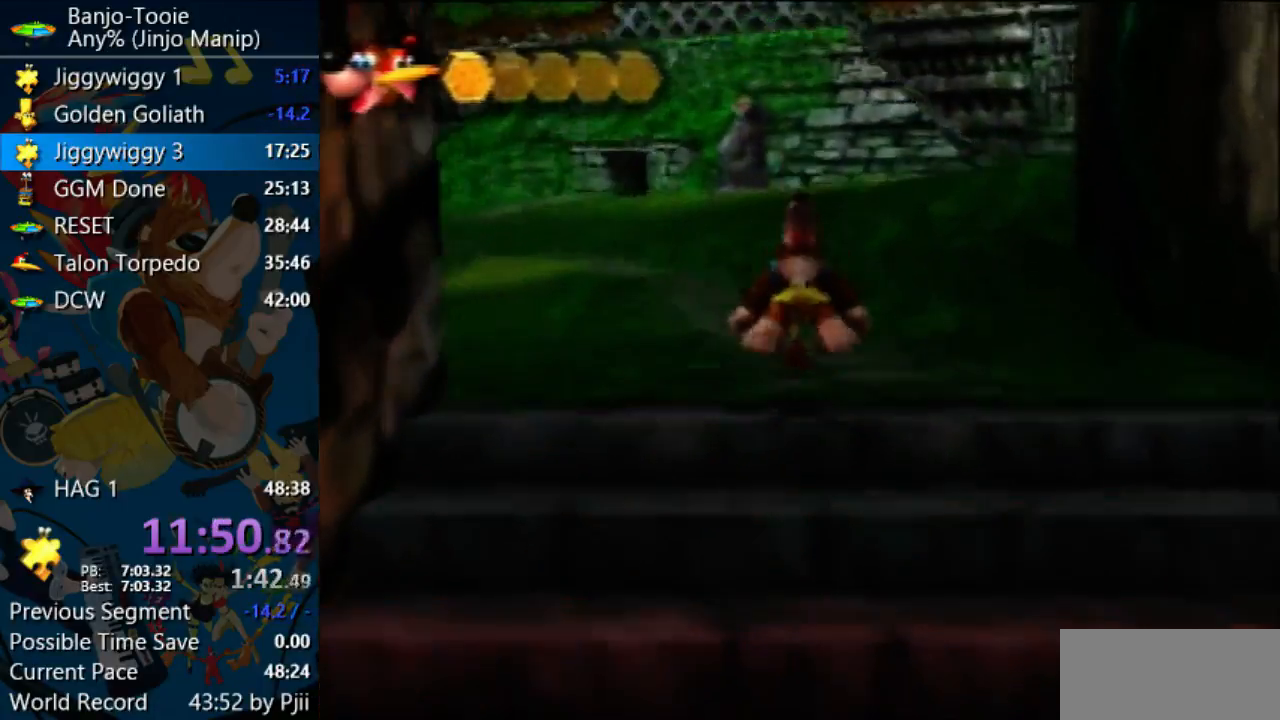
{"buttons": ["R1", "Z"], "left_stick": "up", "events": []}
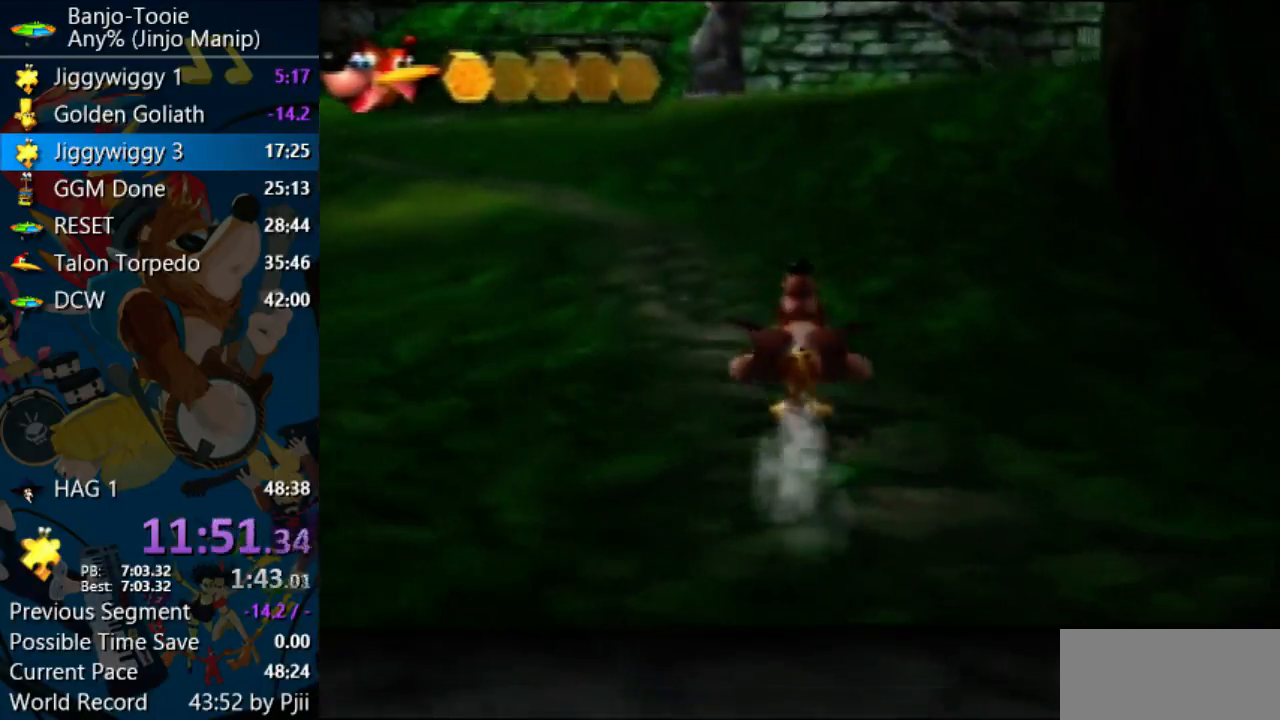
{"buttons": ["A", "R1", "Z"], "left_stick": "up", "events": [[100, "A", "down"]]}
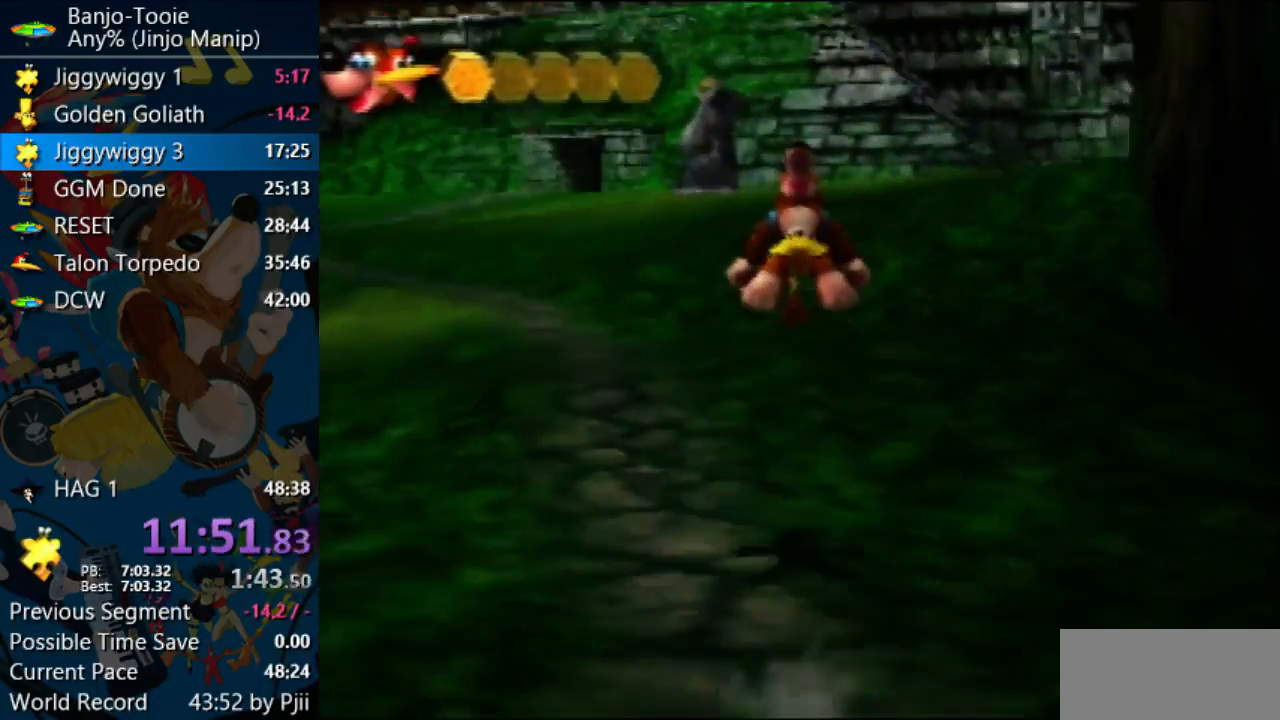
{"buttons": ["R1", "Z"], "left_stick": "up", "events": [[300, "A", "up"]]}
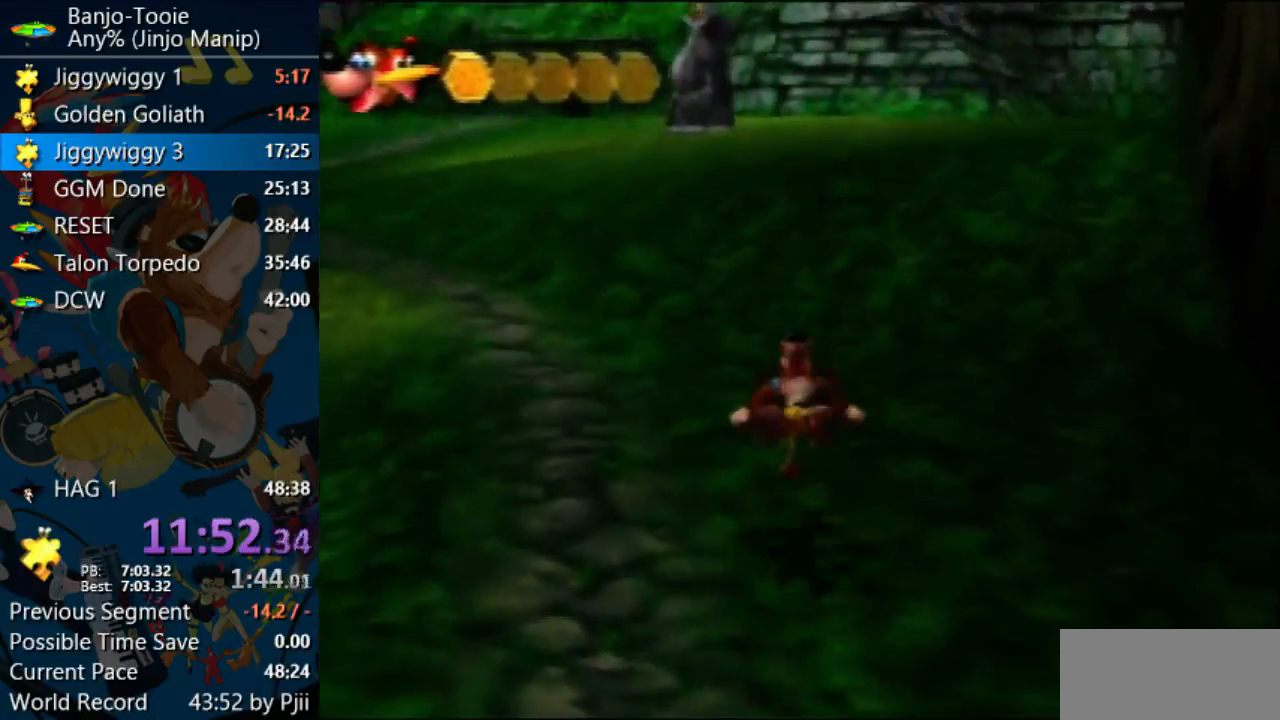
{"buttons": ["A", "R1", "Z"], "left_stick": "up", "events": [[367, "A", "down"]]}
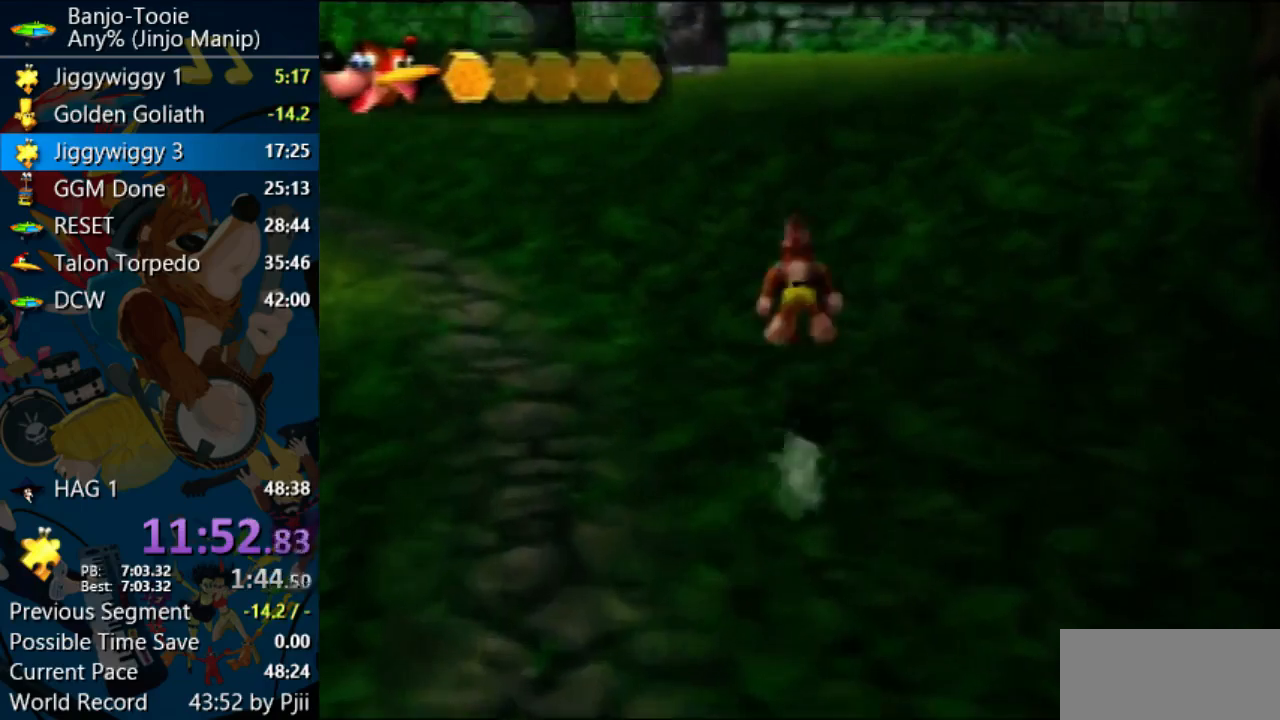
{"buttons": ["A", "R1", "Z"], "left_stick": "up", "events": []}
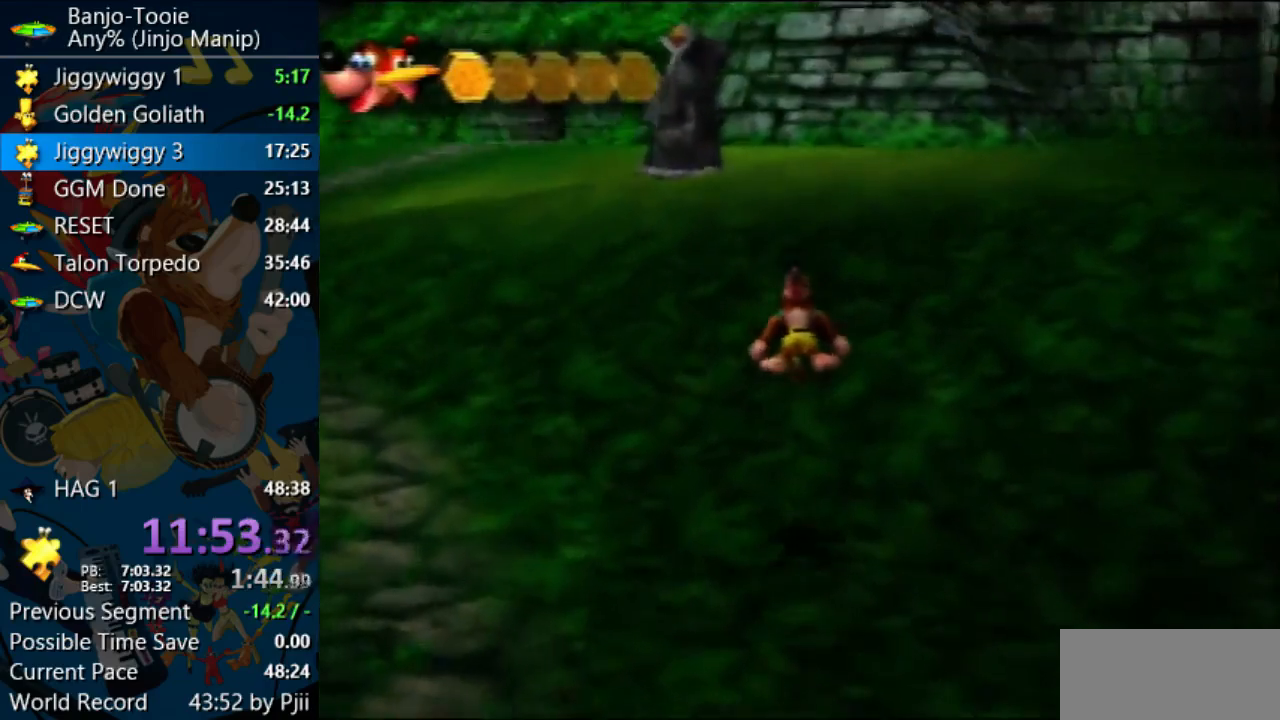
{"buttons": ["A", "R1", "Z"], "left_stick": "up", "events": [[100, "A", "up"], [467, "A", "down"]]}
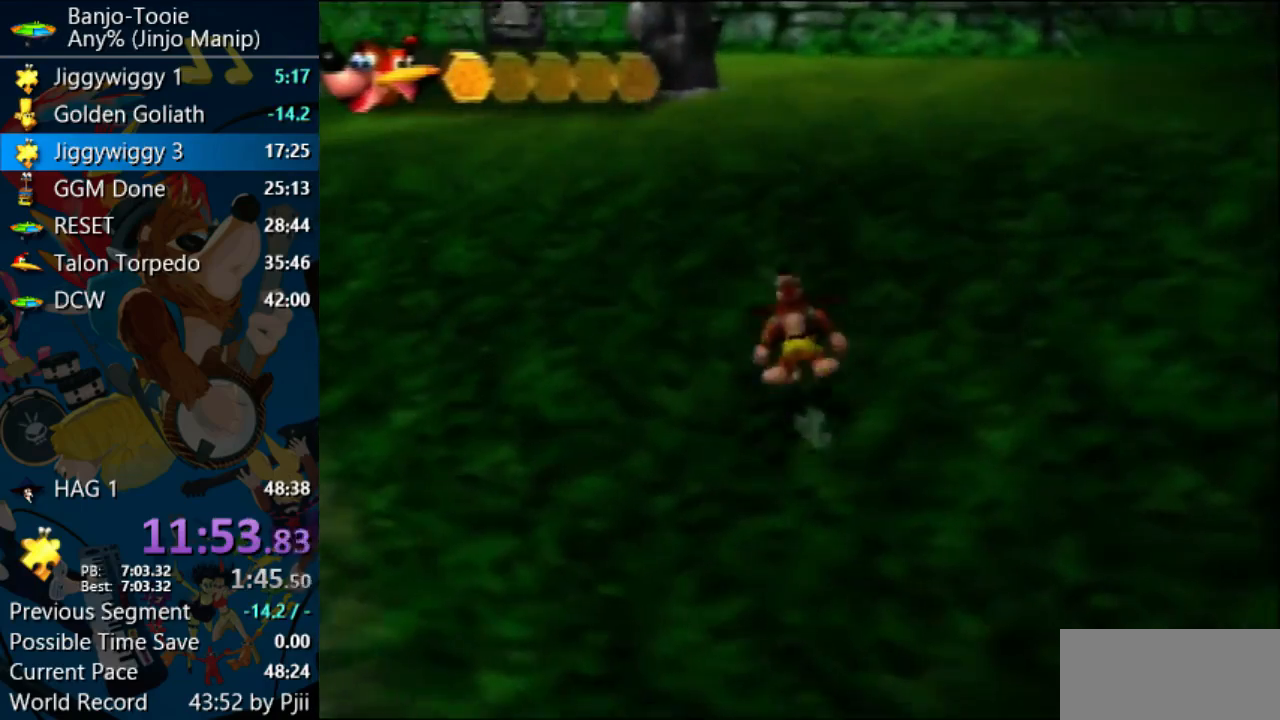
{"buttons": ["A", "R1", "Z"], "left_stick": "up", "events": []}
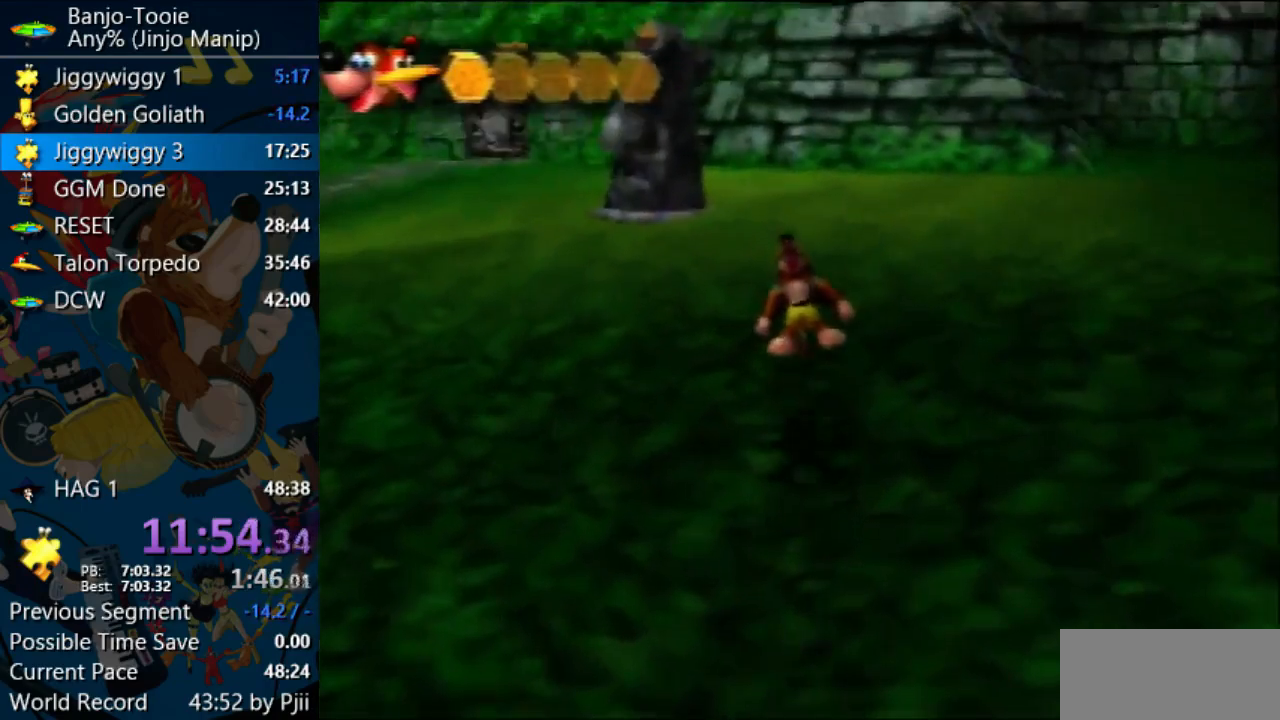
{"buttons": ["R1", "Z"], "left_stick": "up", "events": [[67, "A", "up"]]}
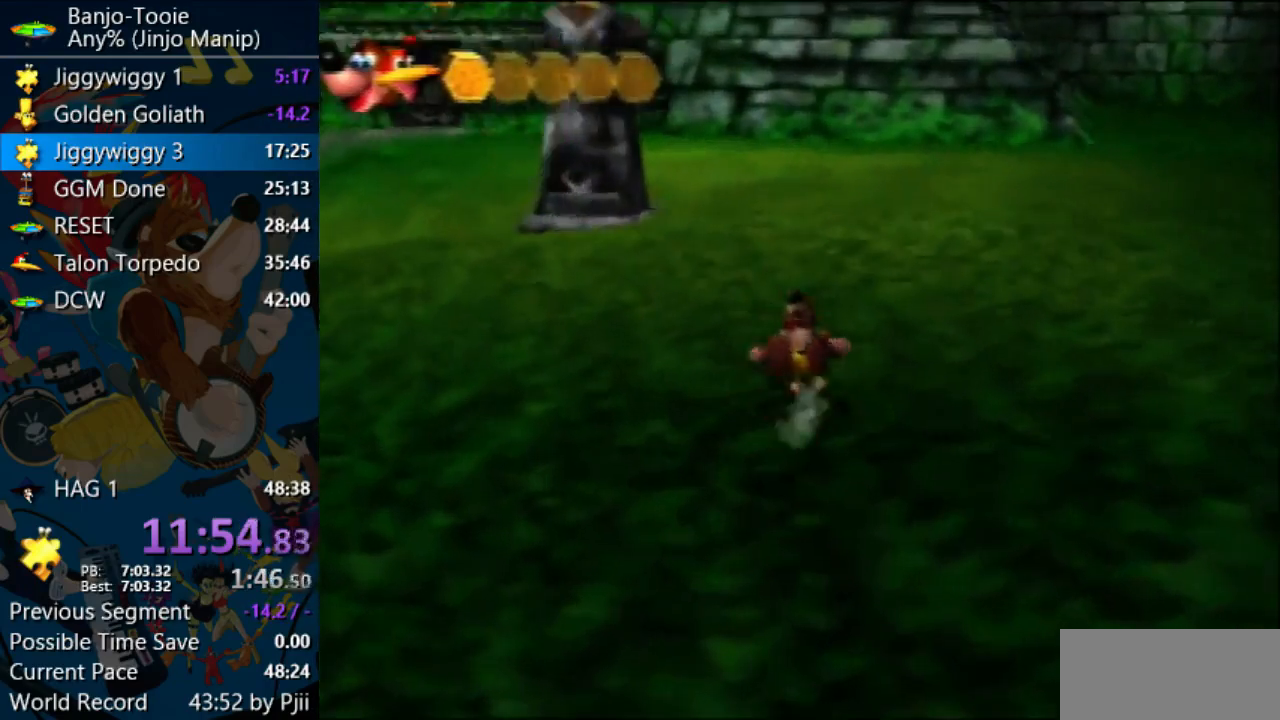
{"buttons": ["A", "R1", "Z"], "left_stick": "up", "events": [[100, "A", "down"]]}
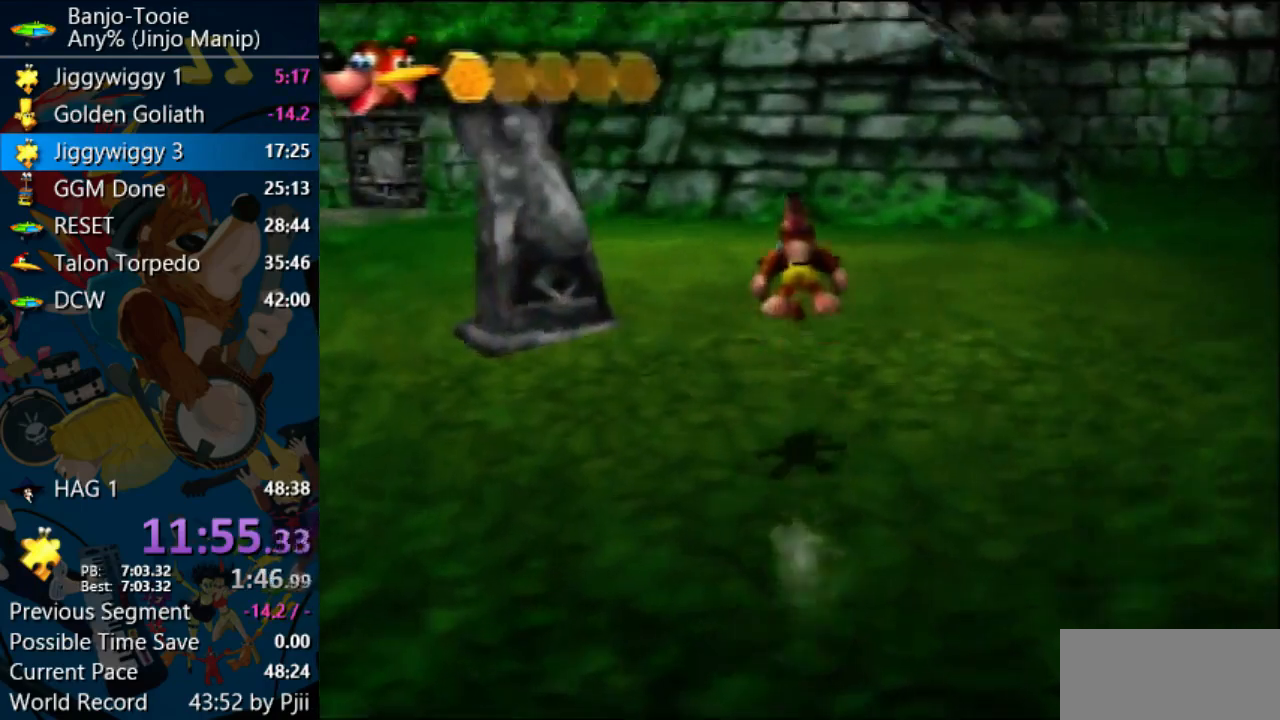
{"buttons": ["R1", "Z"], "left_stick": "up", "events": [[433, "A", "up"]]}
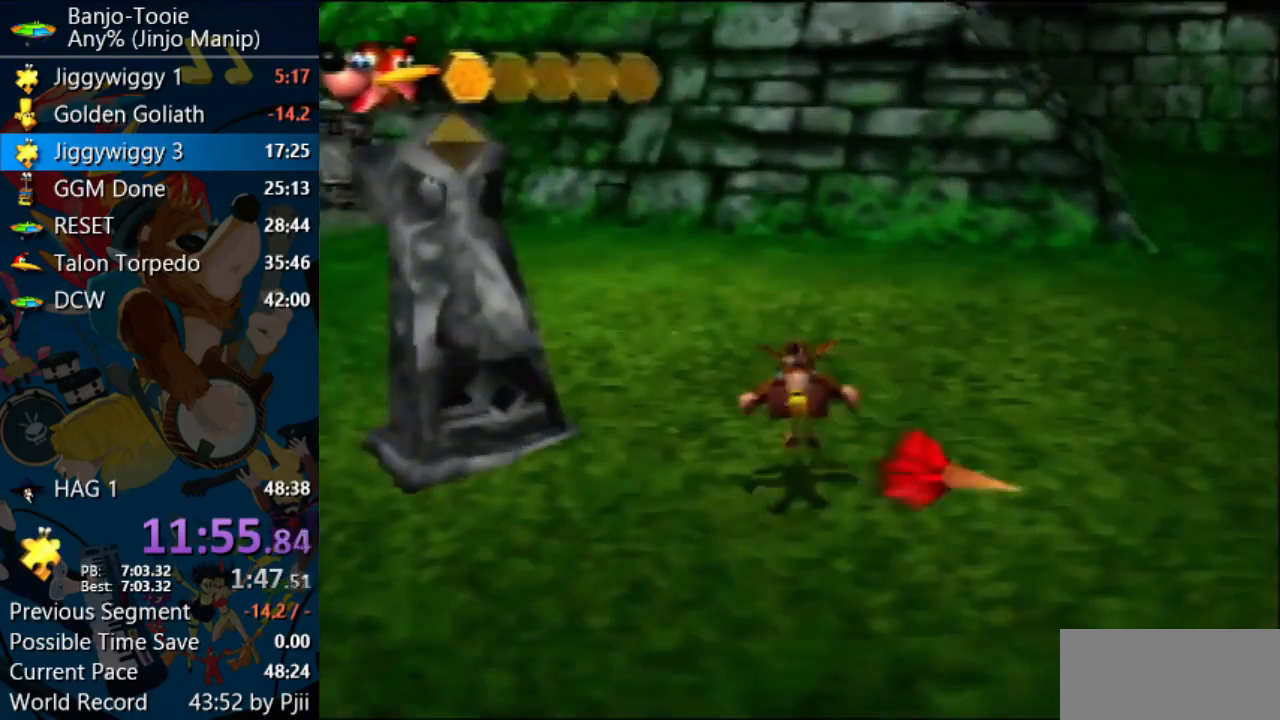
{"buttons": ["A", "R1", "Z"], "left_stick": "up", "events": [[300, "A", "down"]]}
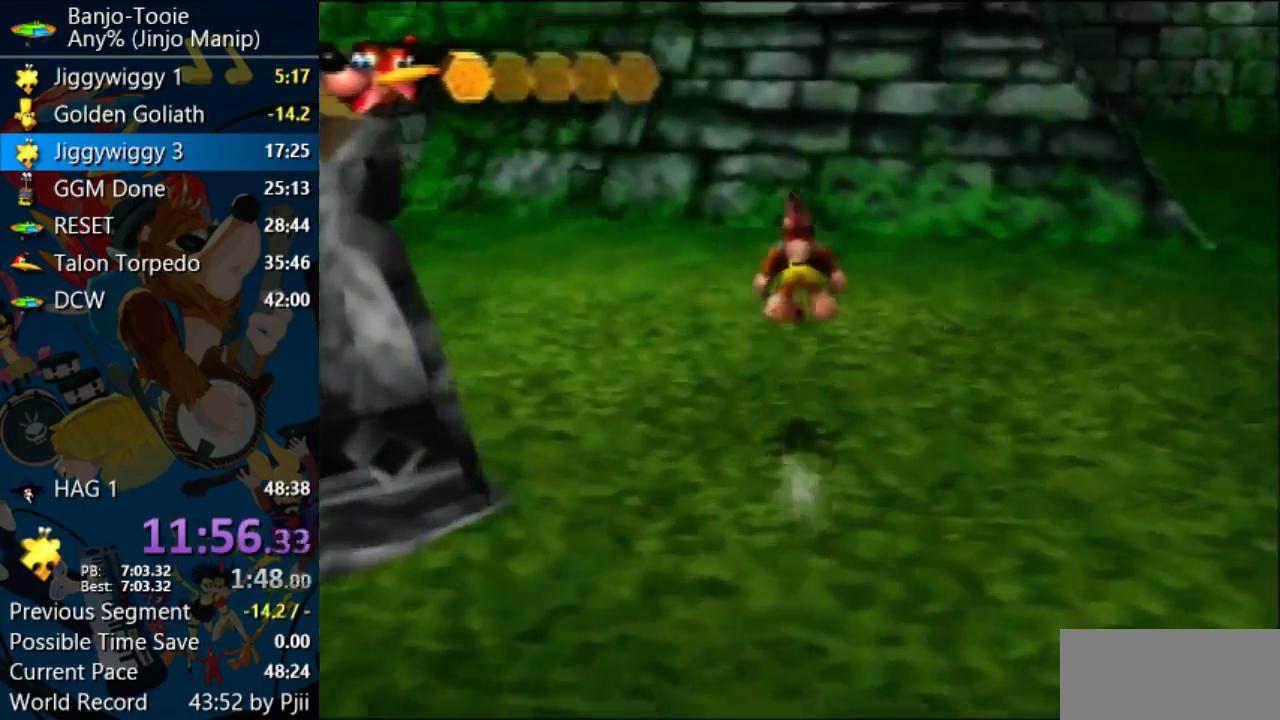
{"buttons": ["R1", "Z"], "left_stick": "up", "events": [[333, "A", "up"]]}
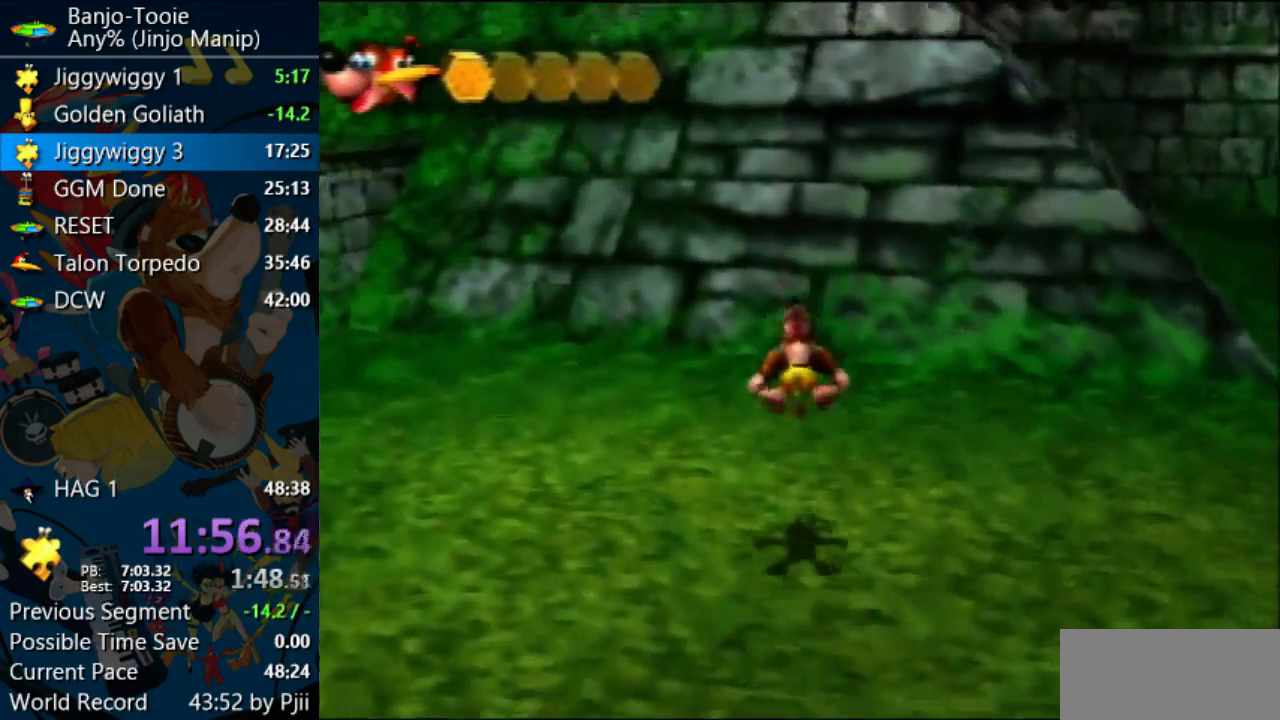
{"buttons": ["R1", "Z"], "left_stick": "up", "events": []}
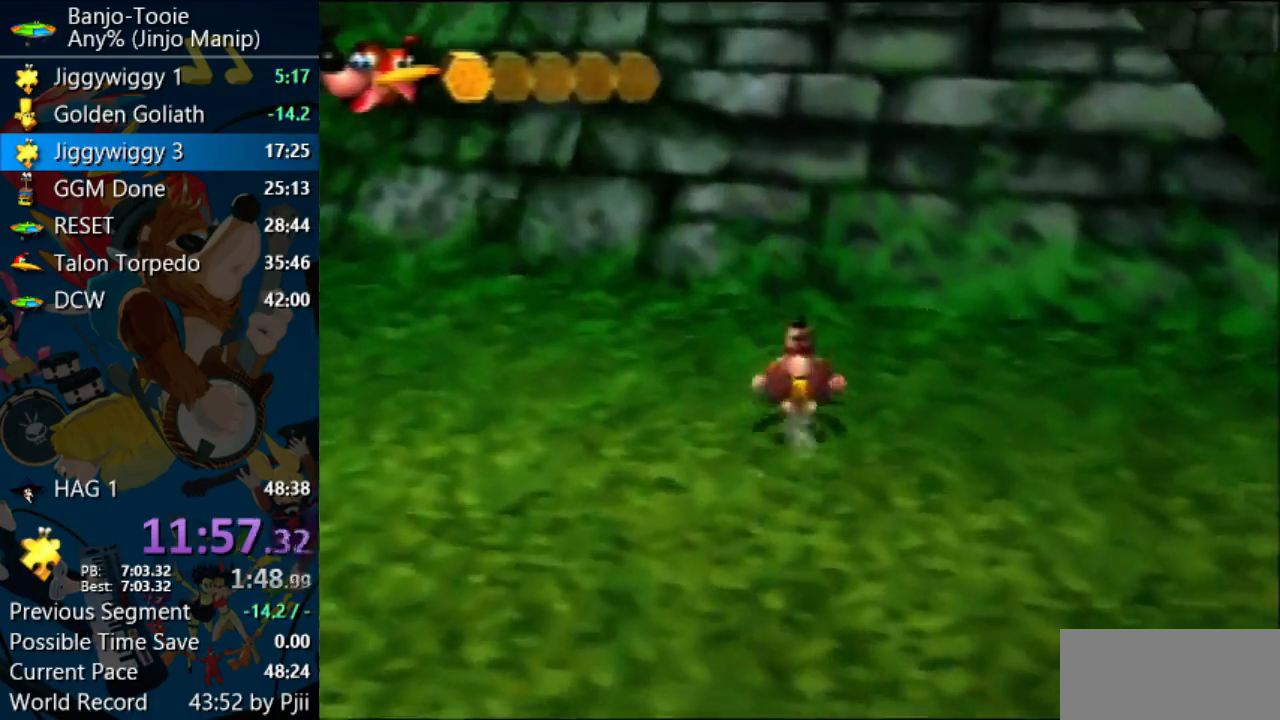
{"buttons": ["A", "R1", "Z"], "left_stick": "up", "events": [[67, "A", "down"]]}
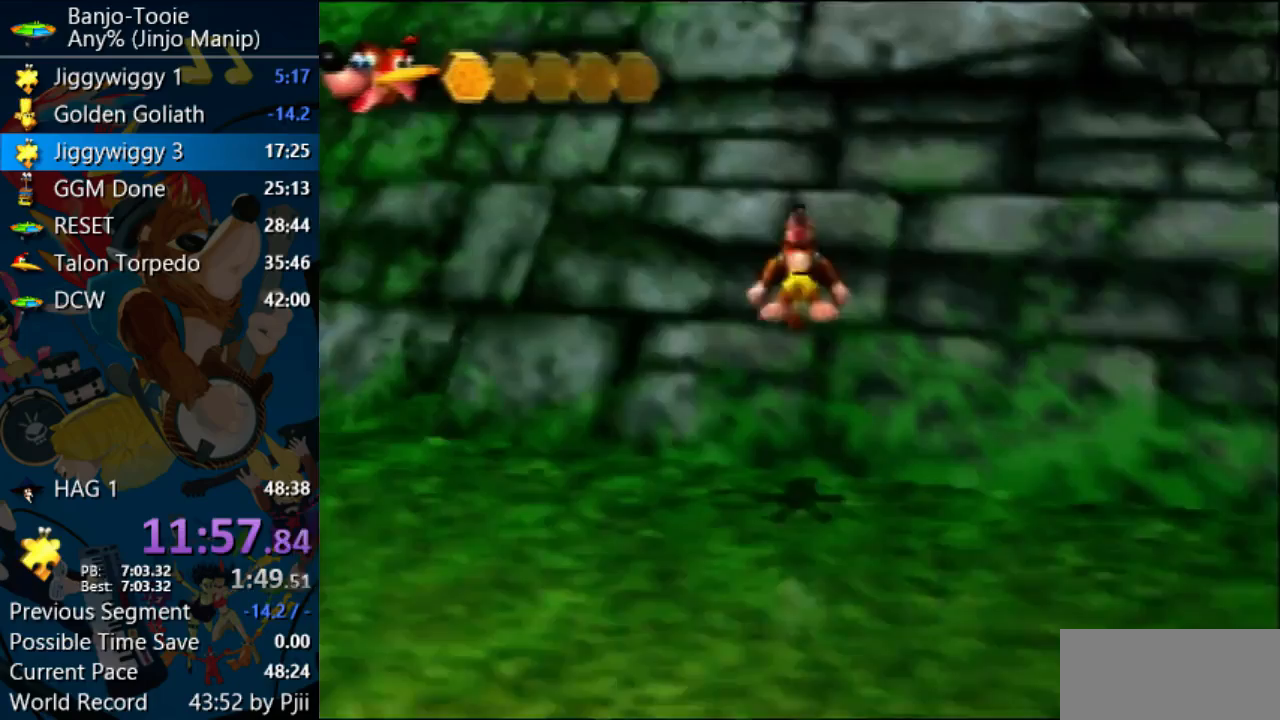
{"buttons": ["A", "Z"], "left_stick": "up", "events": [[33, "R1", "up"], [100, "A", "up"], [500, "A", "down"]]}
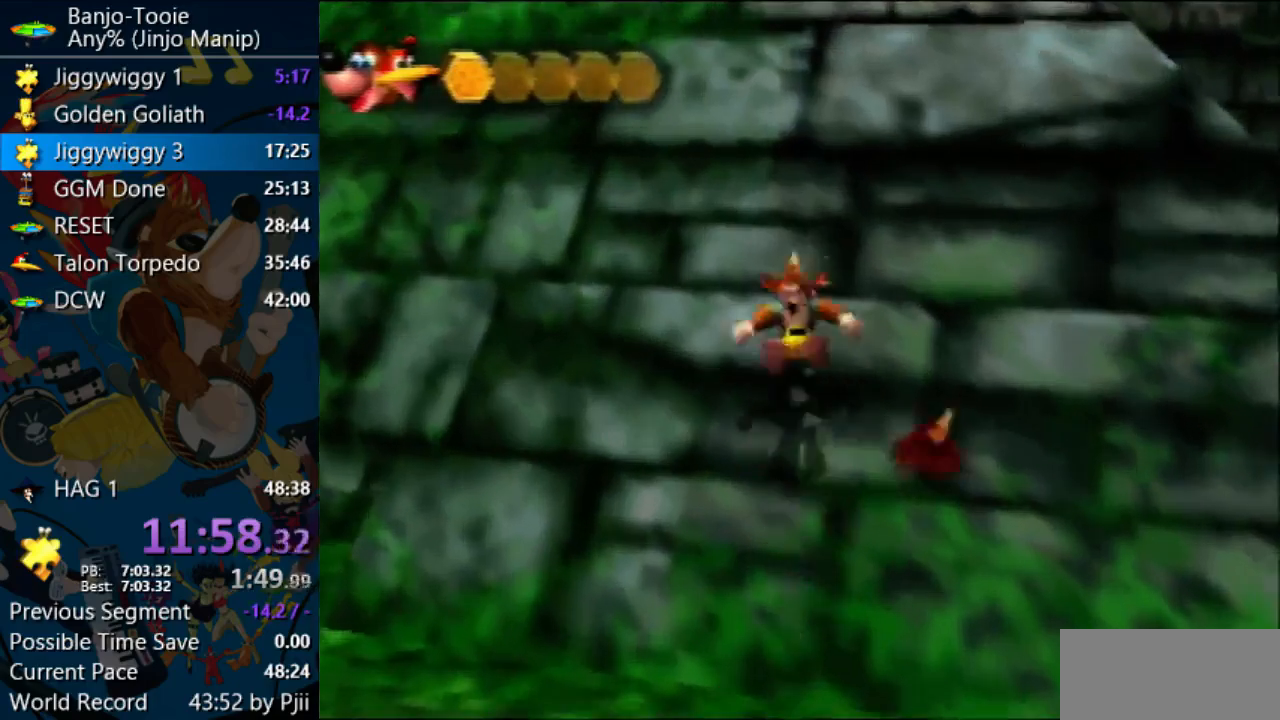
{"buttons": ["A", "Z"], "left_stick": "up", "events": []}